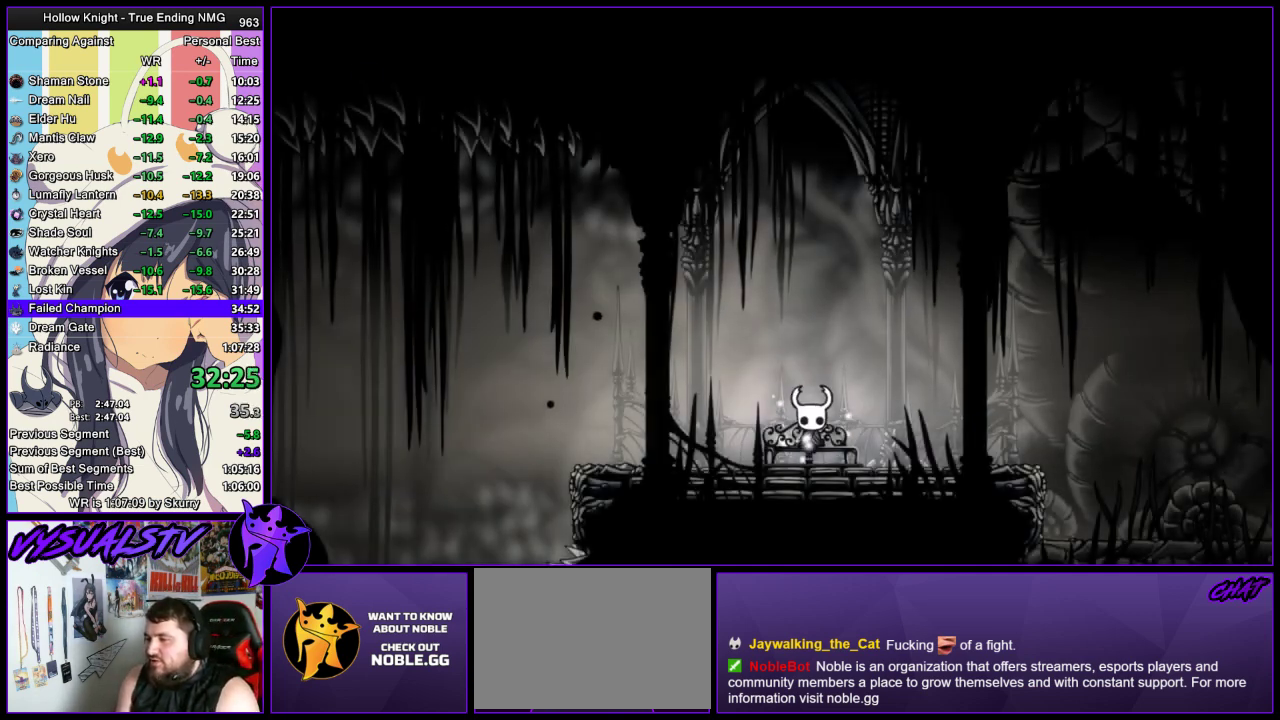
Gameplay with a controller (PlayStation layout); each line is a JSON object with the inputs held at the frame after it. "events" lists button and stick changes between this image and that frame as [ms after this image, input, new state], when the widget could be followed in between. Not read: L1 R1.
{"buttons": [], "left_stick": "right", "right_stick": "center", "events": [[67, "CROSS", "up"], [133, "CROSS", "down"], [133, "DPAD_DOWN", "down"], [367, "DPAD_DOWN", "up"], [467, "CROSS", "up"], [467, "left_stick", "right"]]}
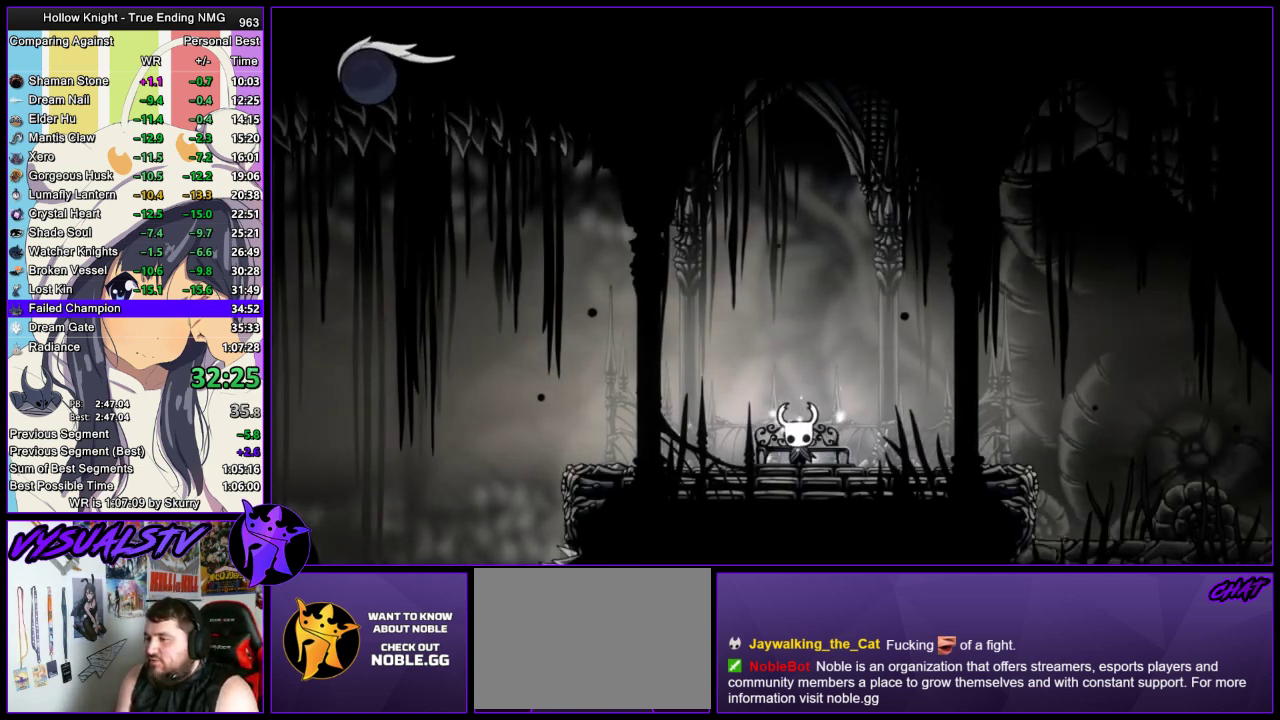
{"buttons": ["L2"], "left_stick": "center", "right_stick": "center", "events": [[300, "L2", "down"], [400, "left_stick", "center"]]}
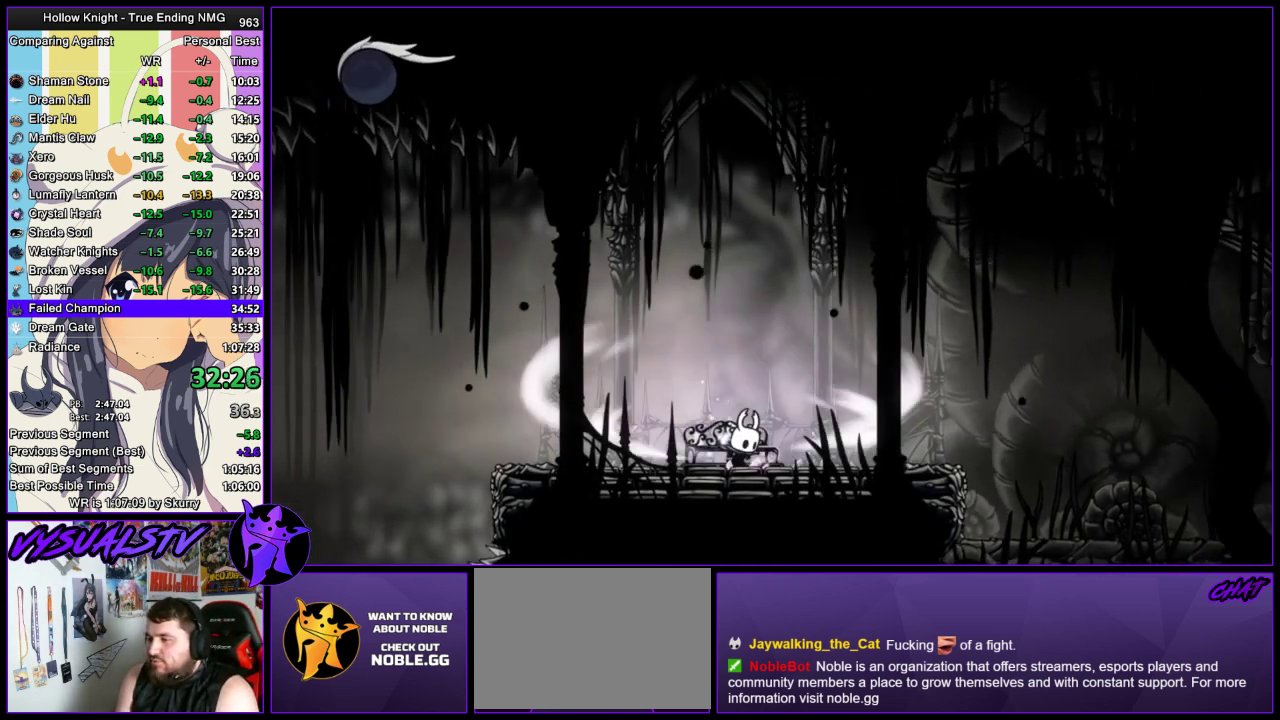
{"buttons": ["L2"], "left_stick": "center", "right_stick": "center", "events": []}
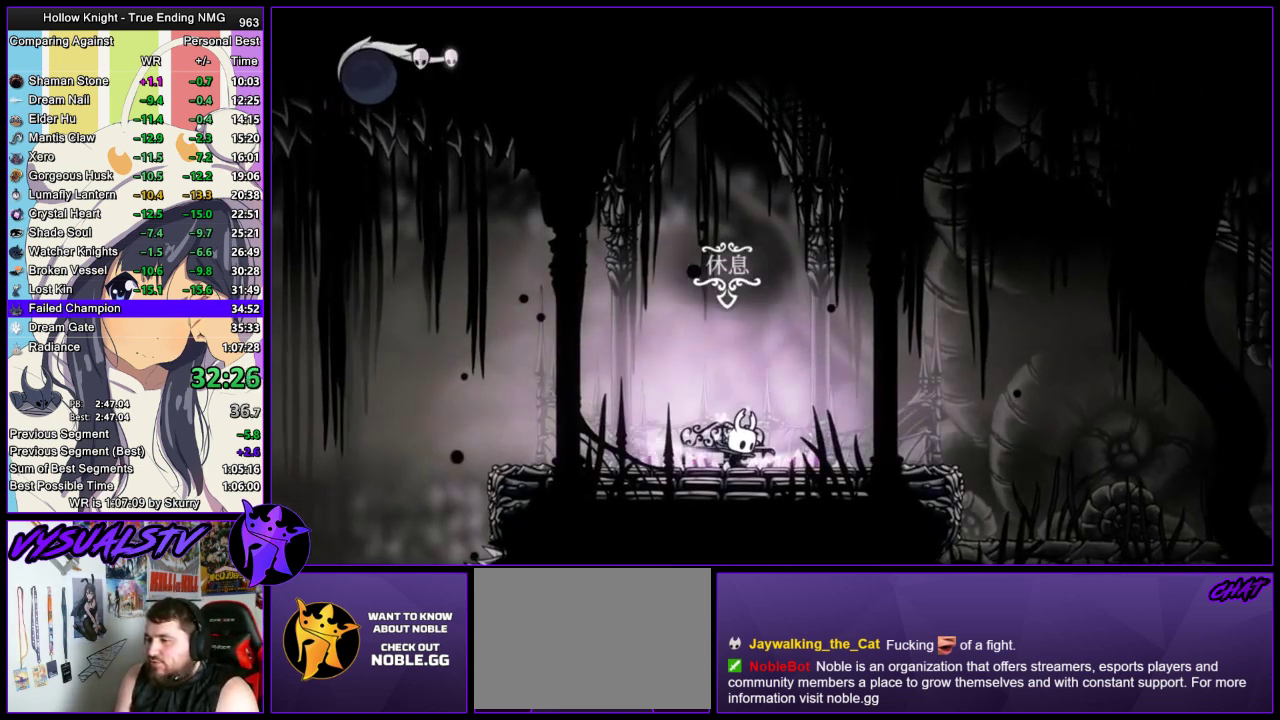
{"buttons": [], "left_stick": "center", "right_stick": "center", "events": [[100, "L2", "up"]]}
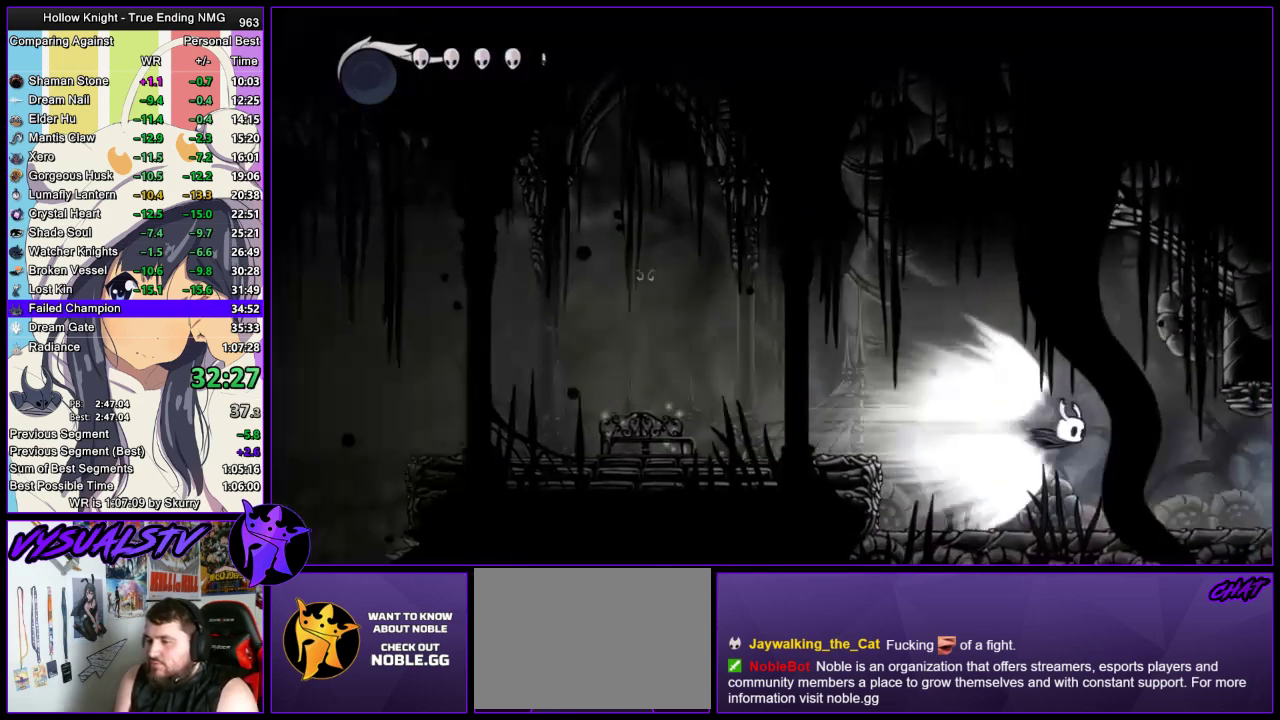
{"buttons": [], "left_stick": "center", "right_stick": "center", "events": []}
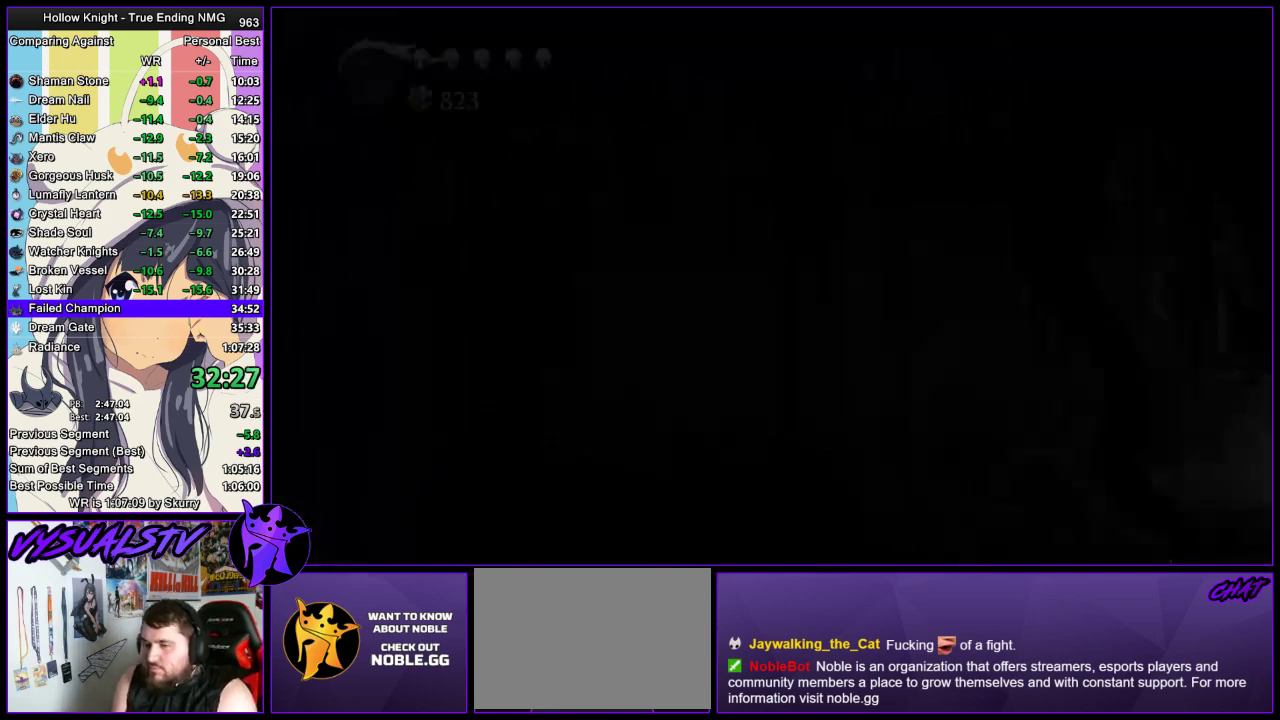
{"buttons": [], "left_stick": "center", "right_stick": "center", "events": []}
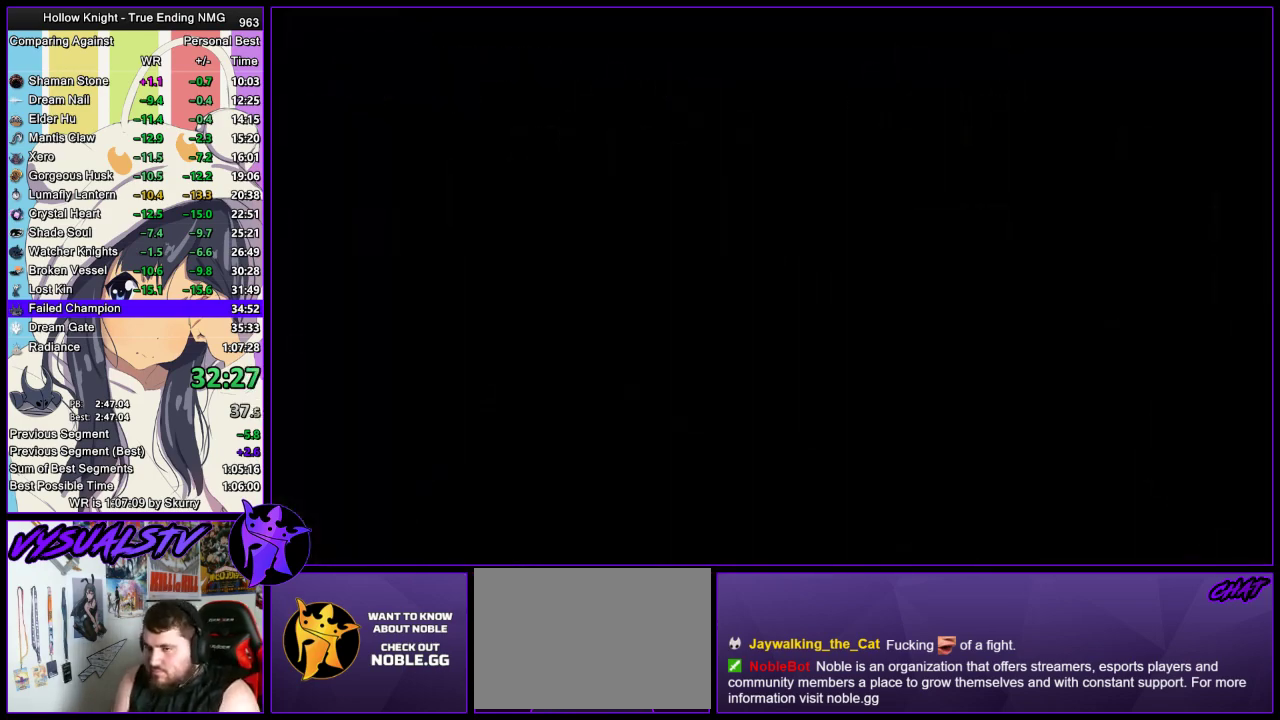
{"buttons": [], "left_stick": "center", "right_stick": "center", "events": []}
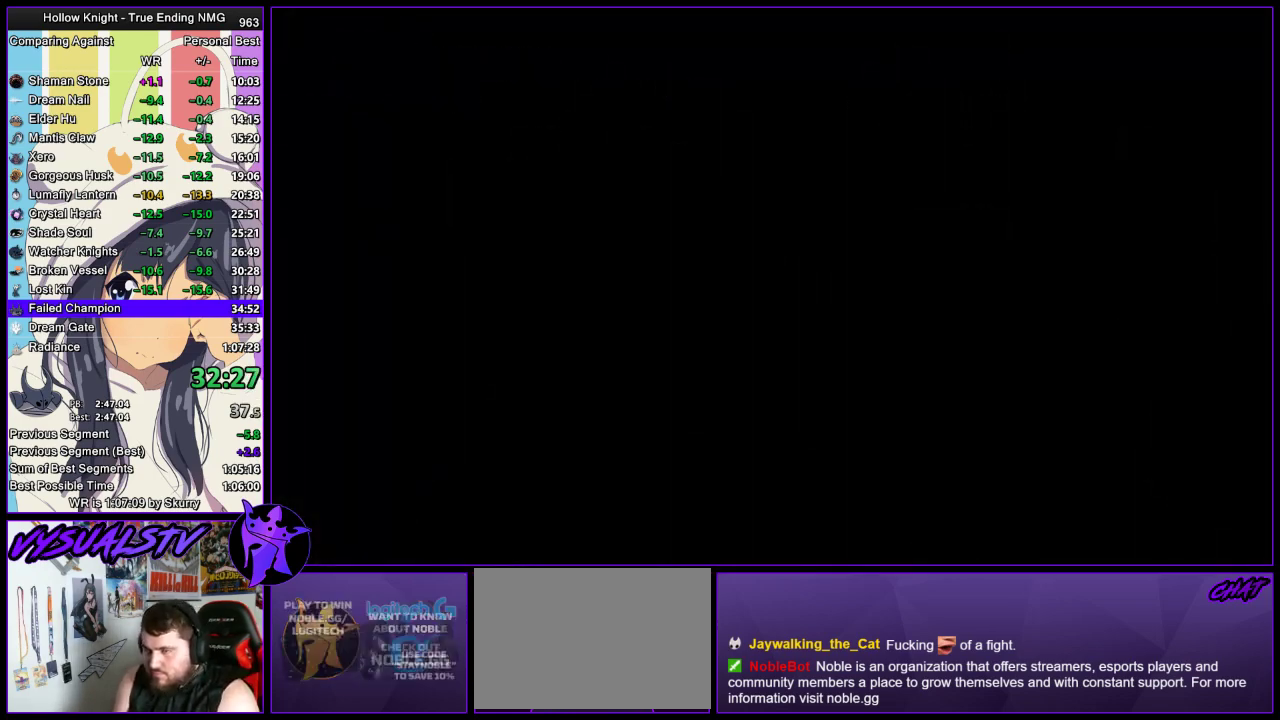
{"buttons": [], "left_stick": "center", "right_stick": "center", "events": []}
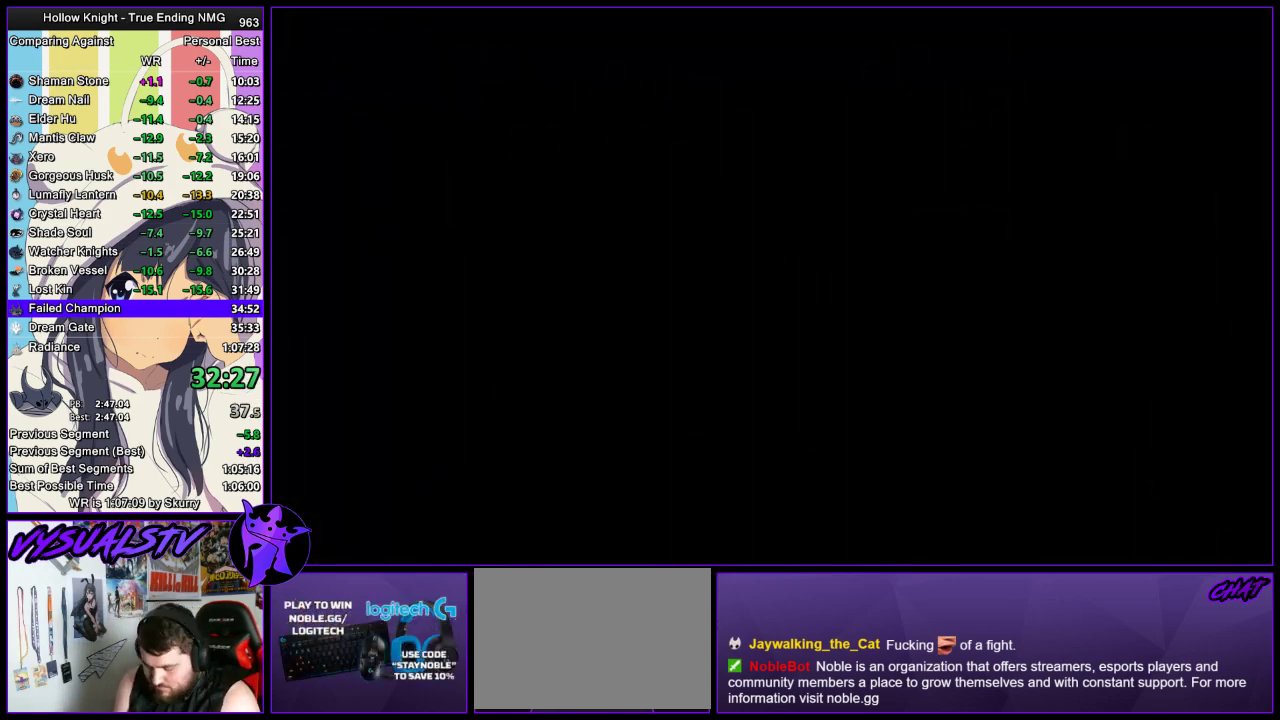
{"buttons": [], "left_stick": "center", "right_stick": "center", "events": []}
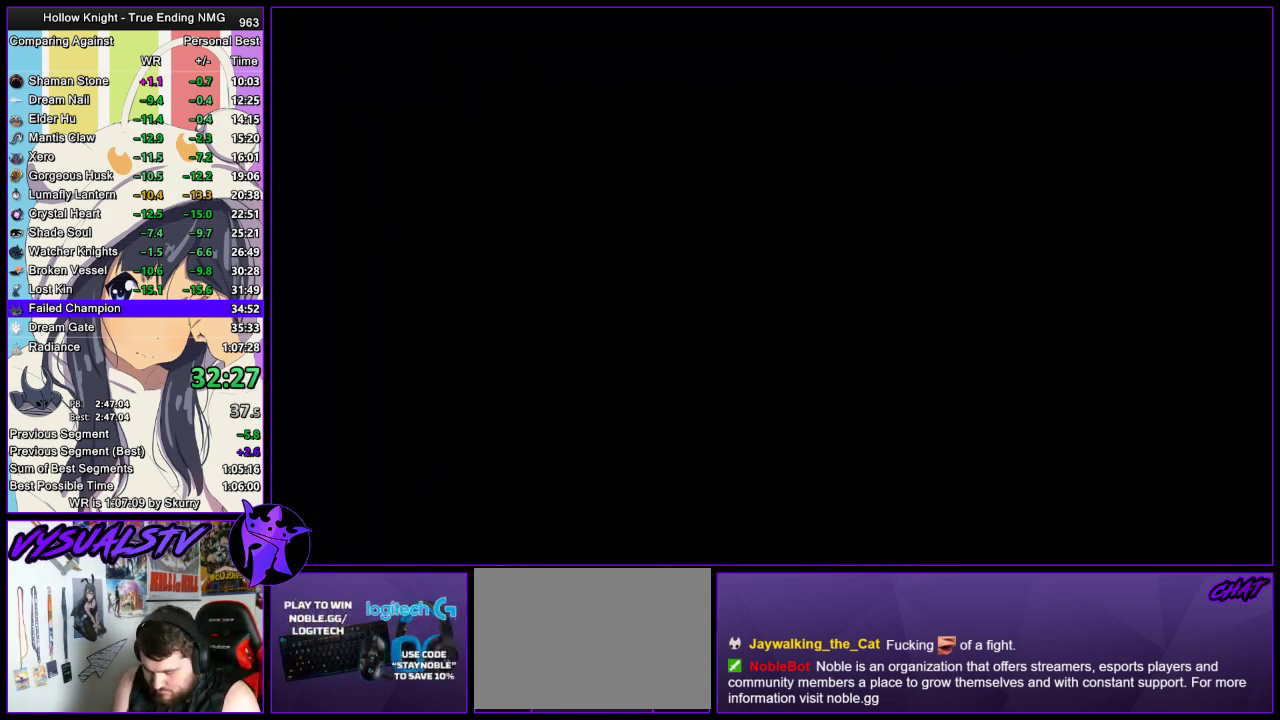
{"buttons": [], "left_stick": "center", "right_stick": "center", "events": []}
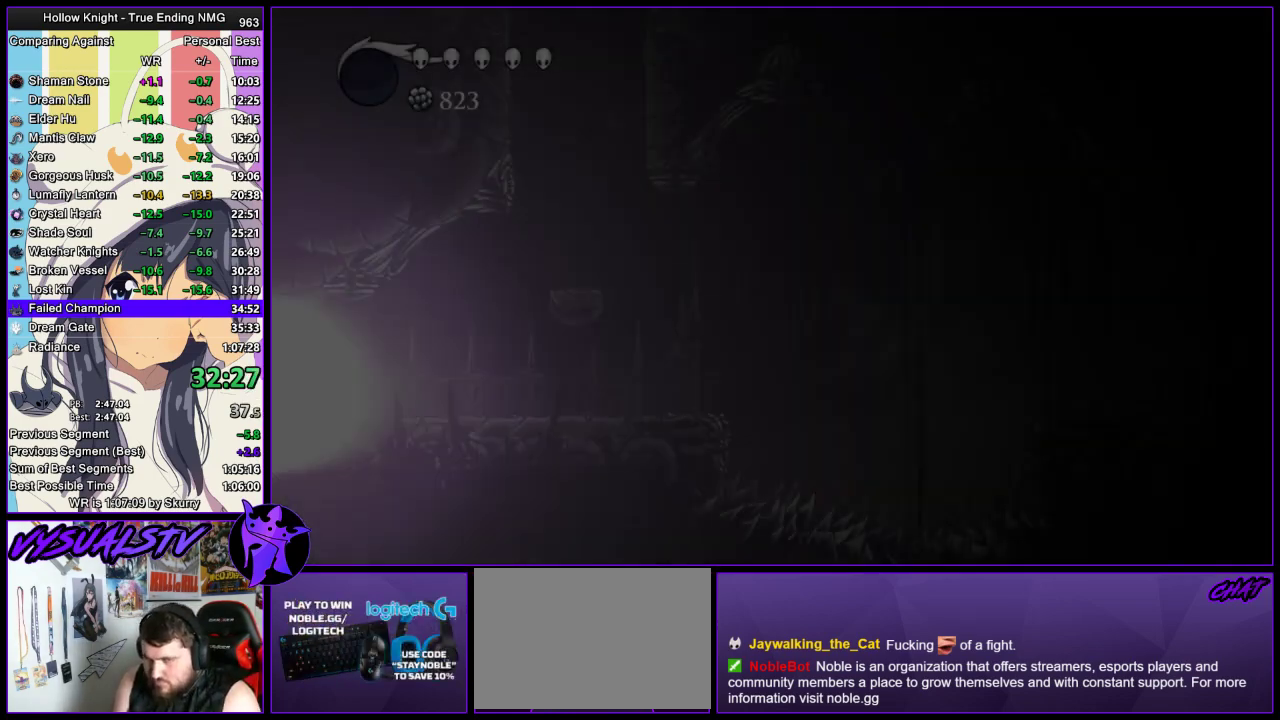
{"buttons": [], "left_stick": "center", "right_stick": "center", "events": []}
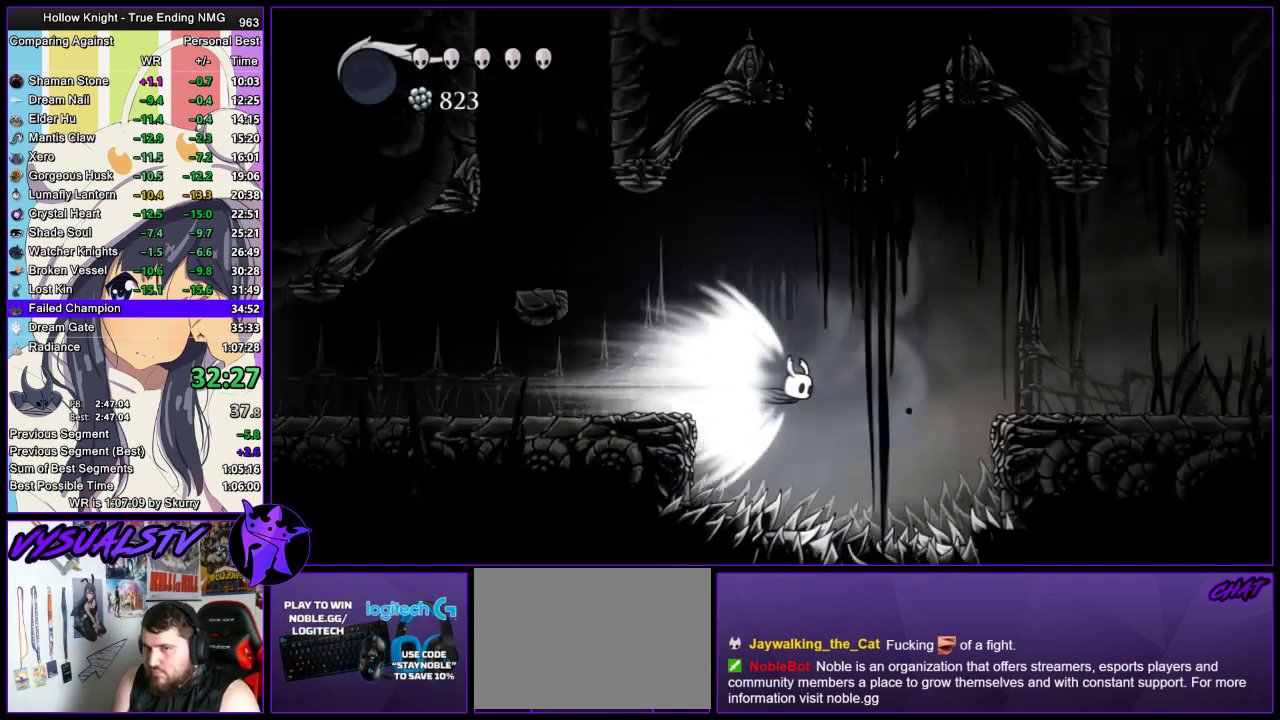
{"buttons": [], "left_stick": "center", "right_stick": "center", "events": []}
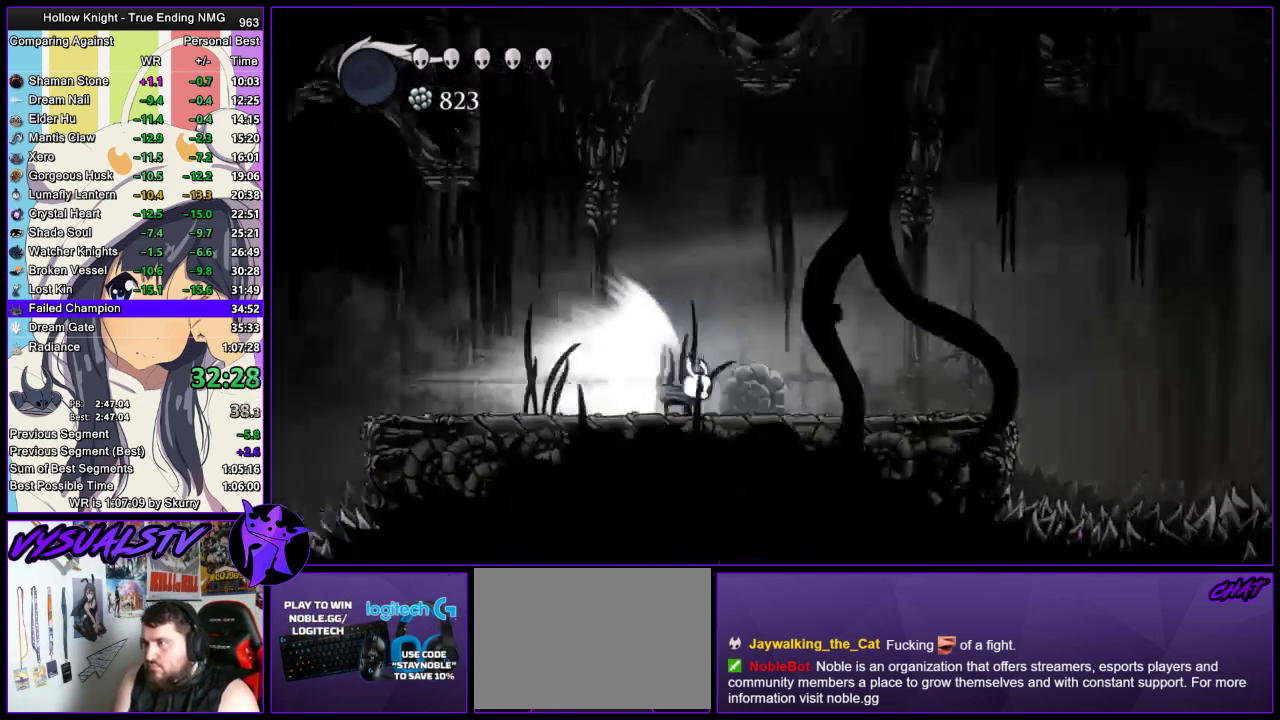
{"buttons": [], "left_stick": "center", "right_stick": "center", "events": []}
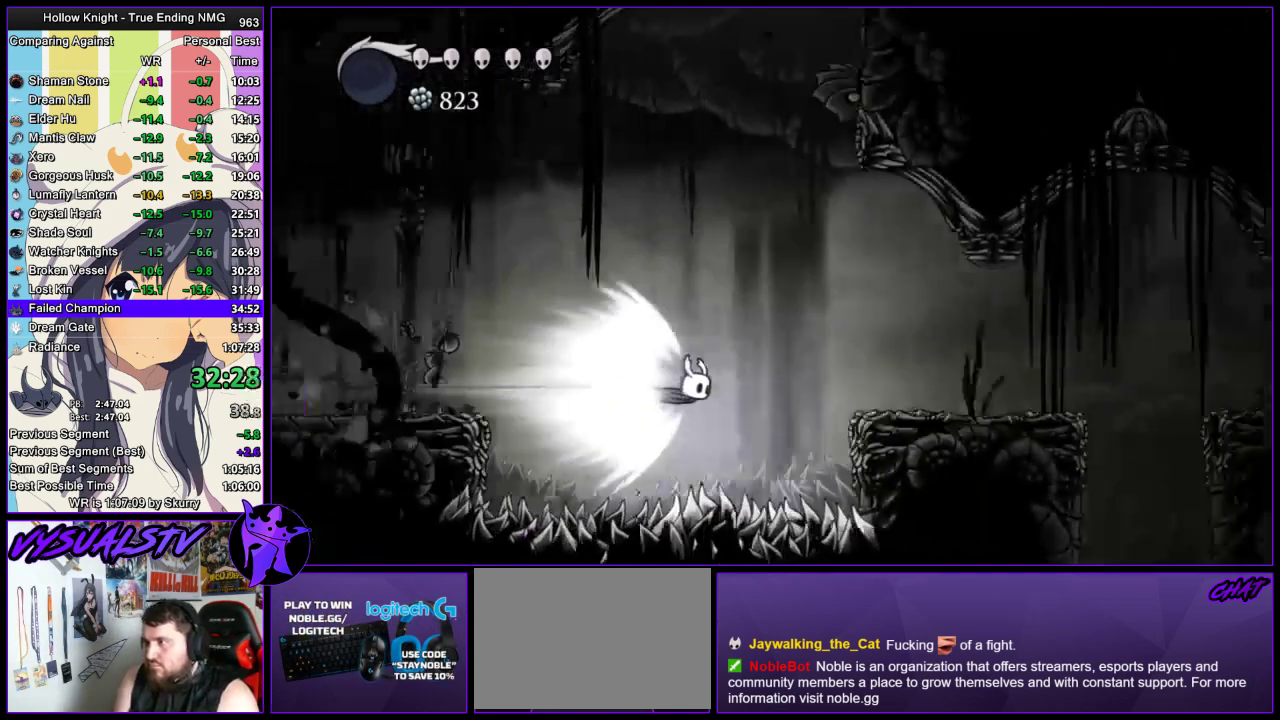
{"buttons": [], "left_stick": "center", "right_stick": "center", "events": []}
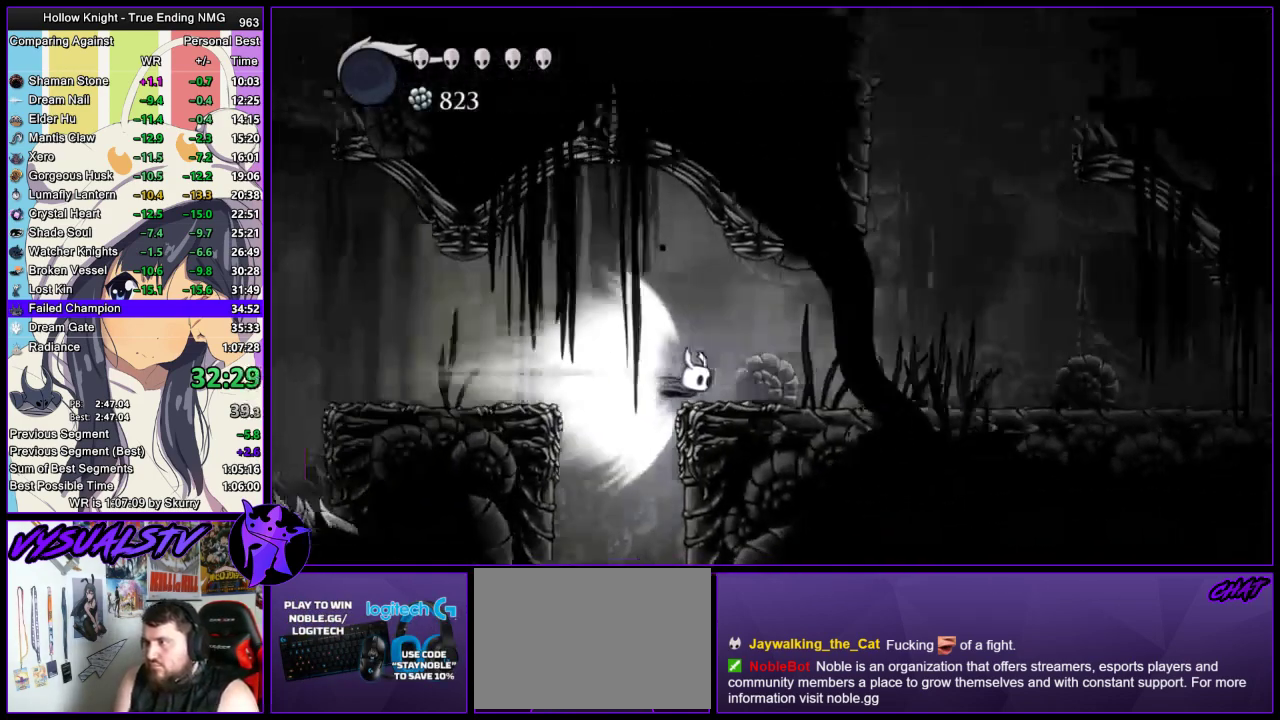
{"buttons": ["CROSS"], "left_stick": "right", "right_stick": "center", "events": [[33, "left_stick", "right"], [467, "CROSS", "down"]]}
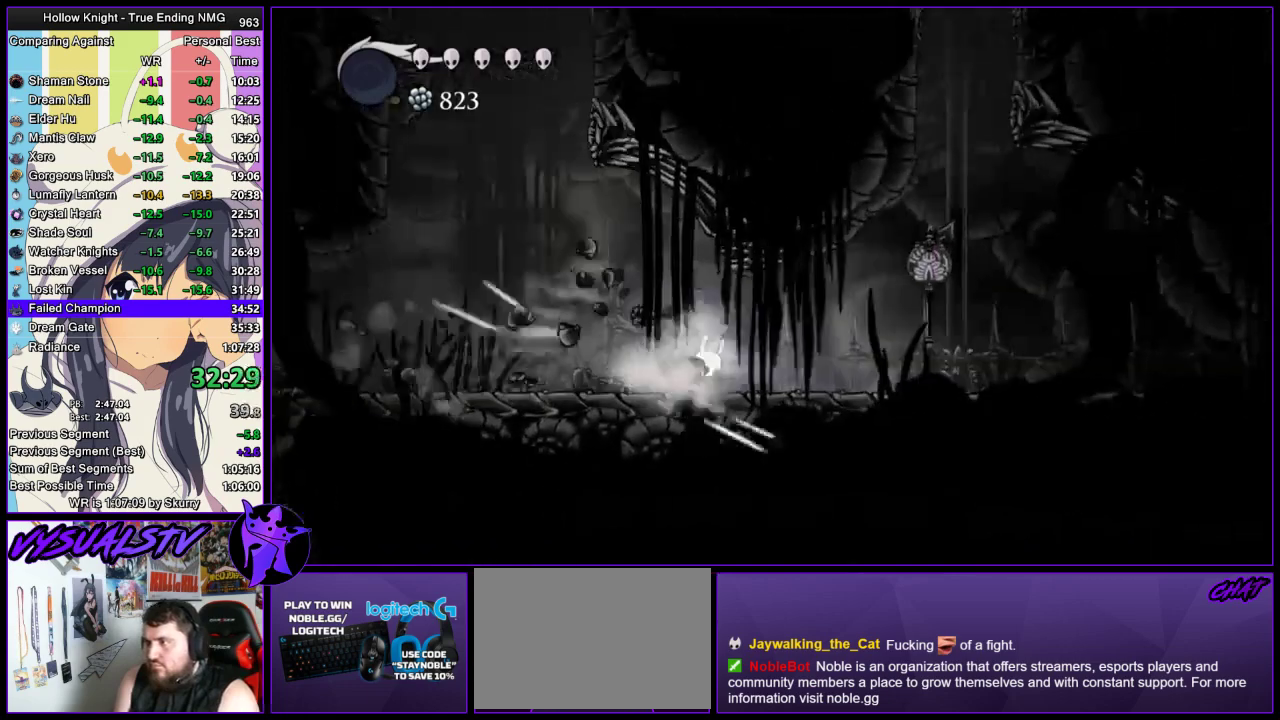
{"buttons": [], "left_stick": "right", "right_stick": "center", "events": [[67, "CROSS", "up"]]}
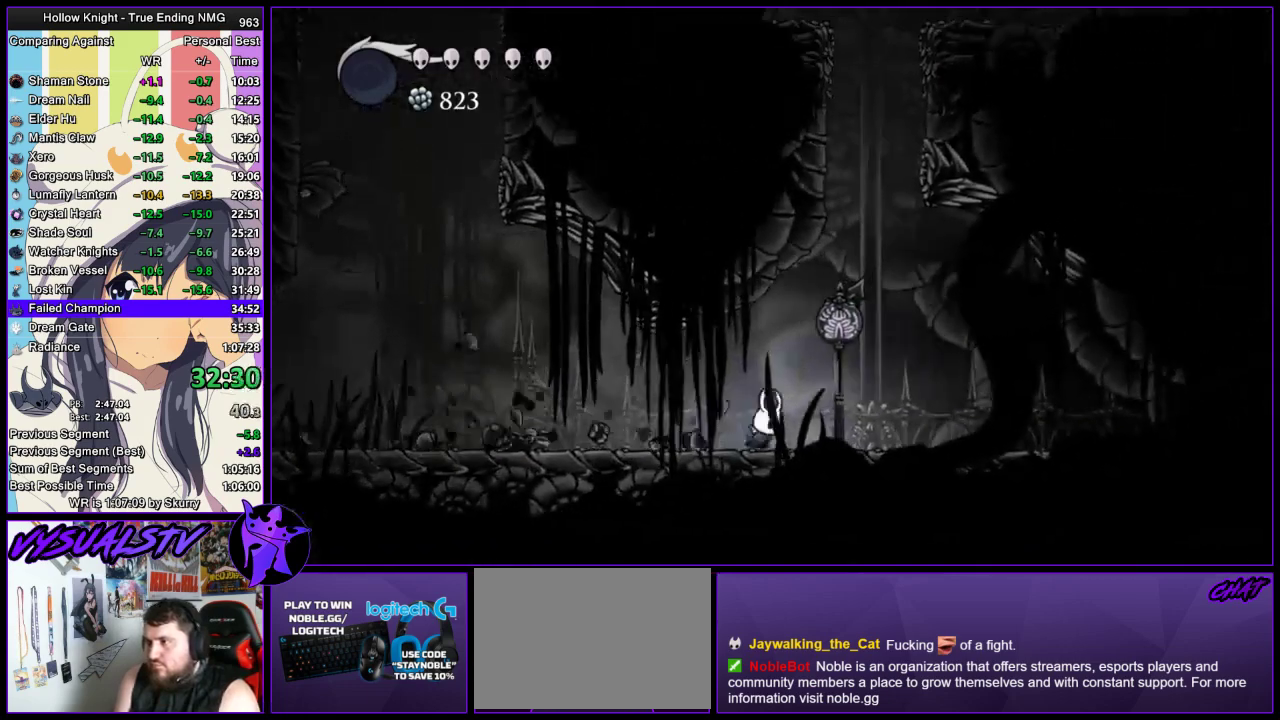
{"buttons": ["CROSS"], "left_stick": "right", "right_stick": "center", "events": [[33, "CROSS", "down"], [300, "CROSS", "up"], [367, "CROSS", "down"], [400, "left_stick", "center"], [500, "left_stick", "right"]]}
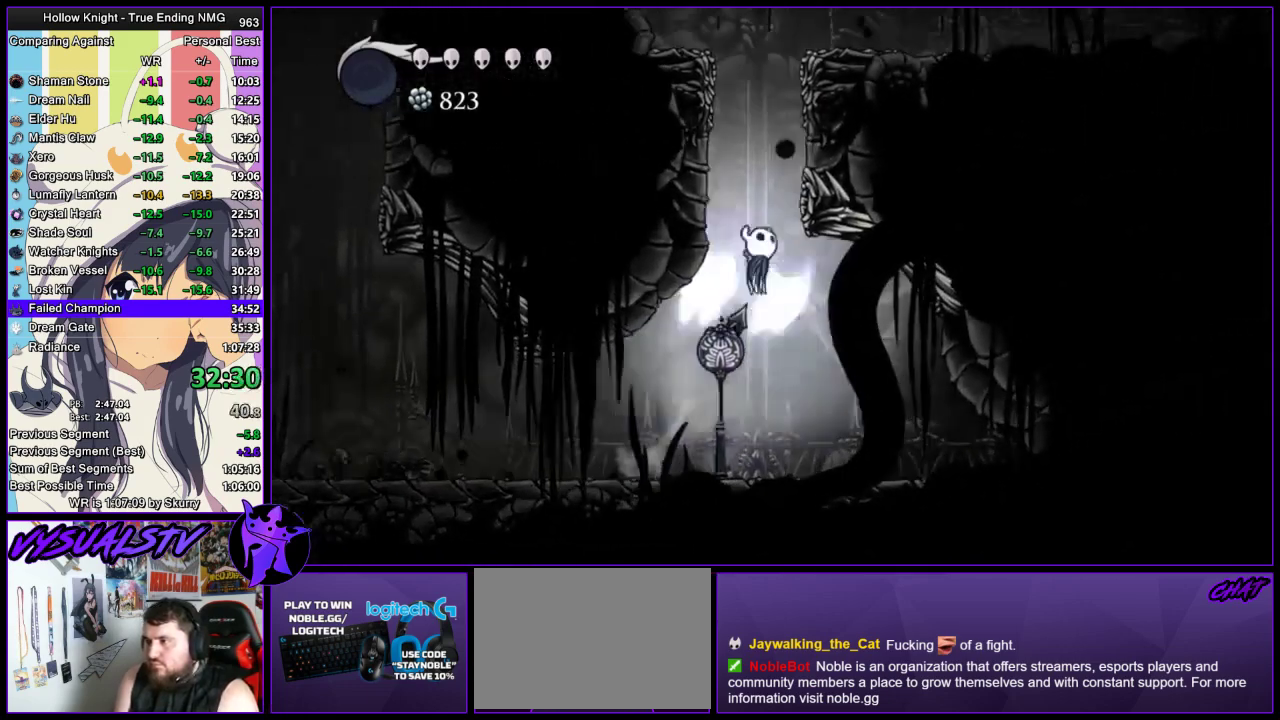
{"buttons": ["CROSS"], "left_stick": "right", "right_stick": "center", "events": []}
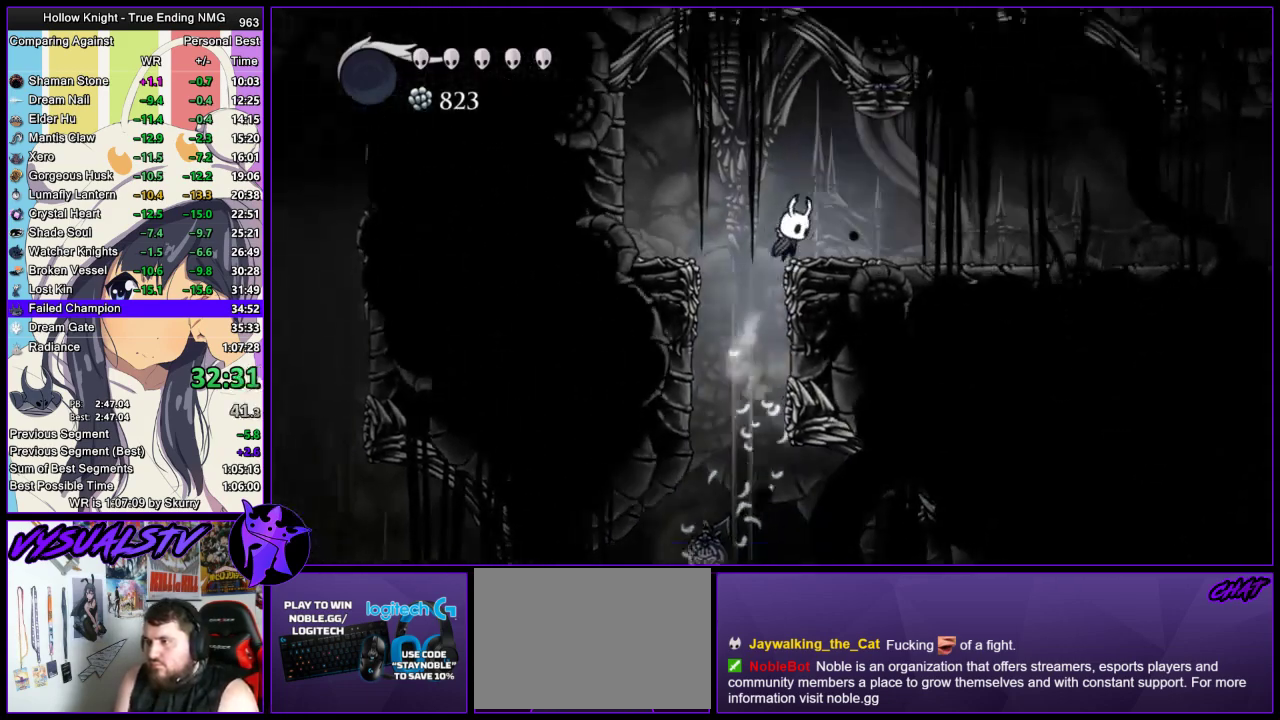
{"buttons": ["L2"], "left_stick": "center", "right_stick": "center", "events": [[33, "CROSS", "up"], [233, "L2", "down"], [300, "L3", "down"], [367, "L3", "up"], [500, "left_stick", "center"]]}
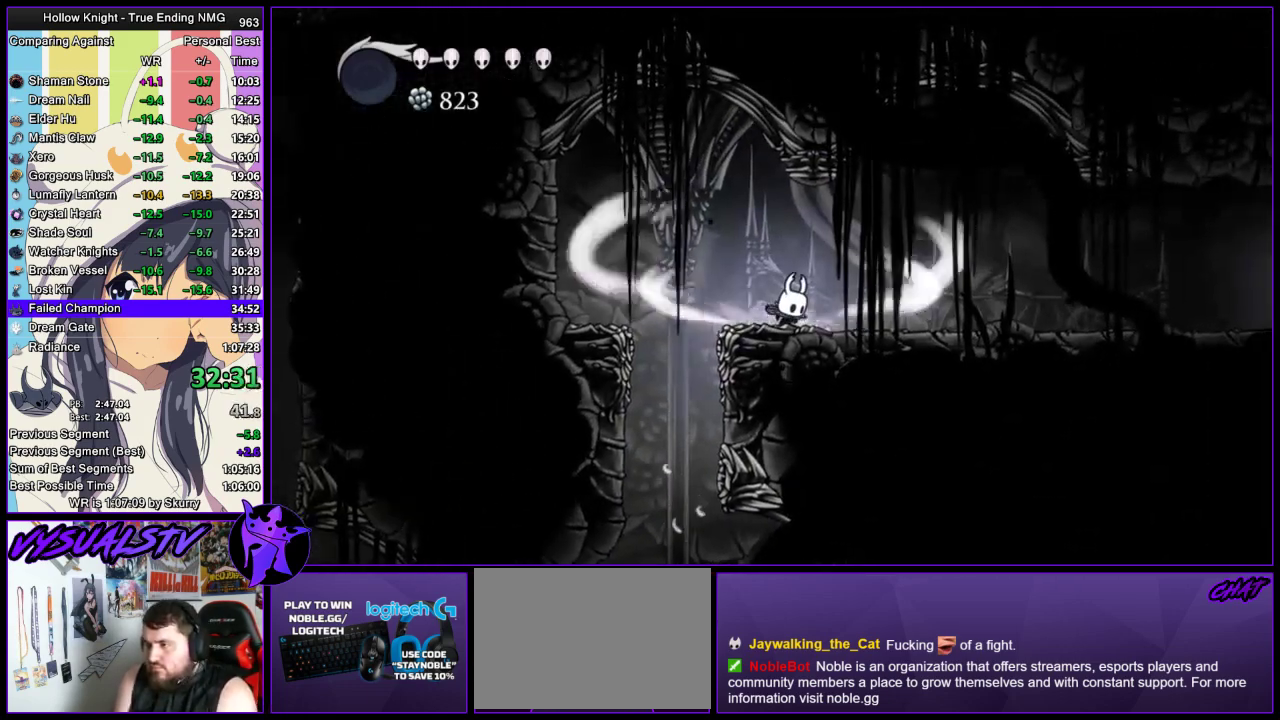
{"buttons": ["L2"], "left_stick": "center", "right_stick": "center", "events": []}
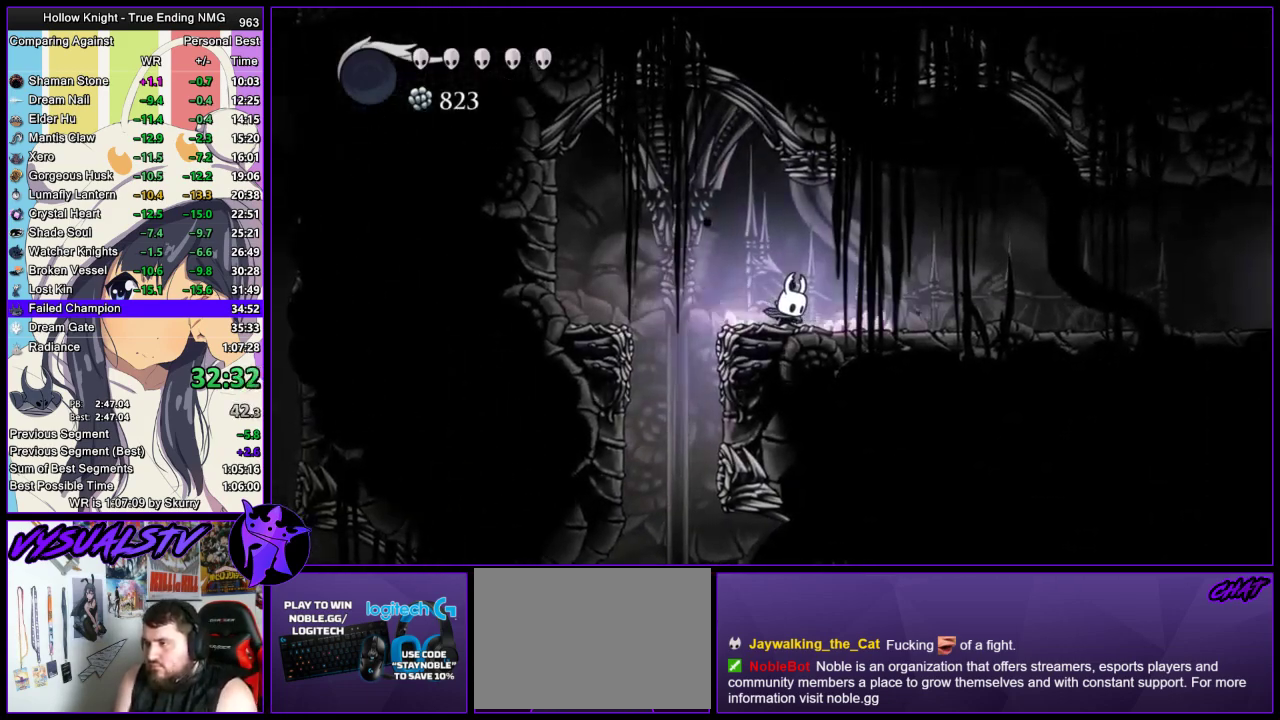
{"buttons": [], "left_stick": "center", "right_stick": "center", "events": [[133, "L2", "up"]]}